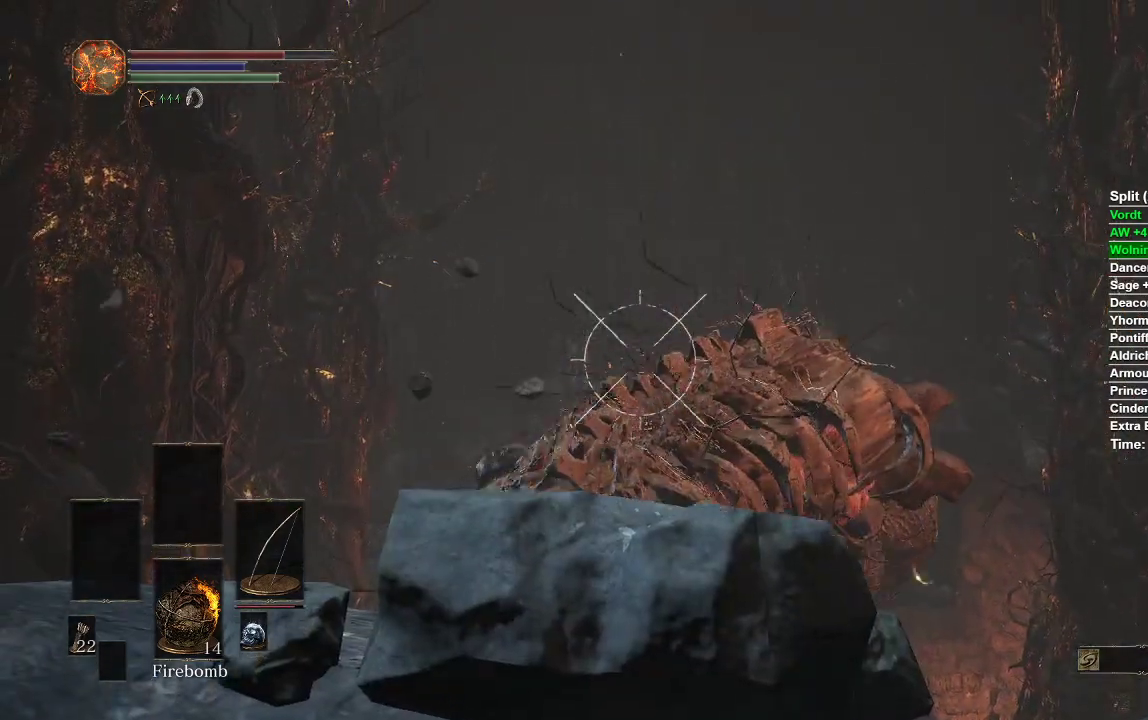
Gameplay with a controller (Xbox layout); each line is a JSON object with the inputs held at the frame after it. "events" lists button and stick changes between this image and that frame as [ms after this image, input, new state], when the widget could be followed in between.
{"buttons": ["L1"], "left_stick": "center", "right_stick": "center", "events": [[200, "right_stick", "up"], [367, "right_stick", "center"], [483, "R1", "up"]]}
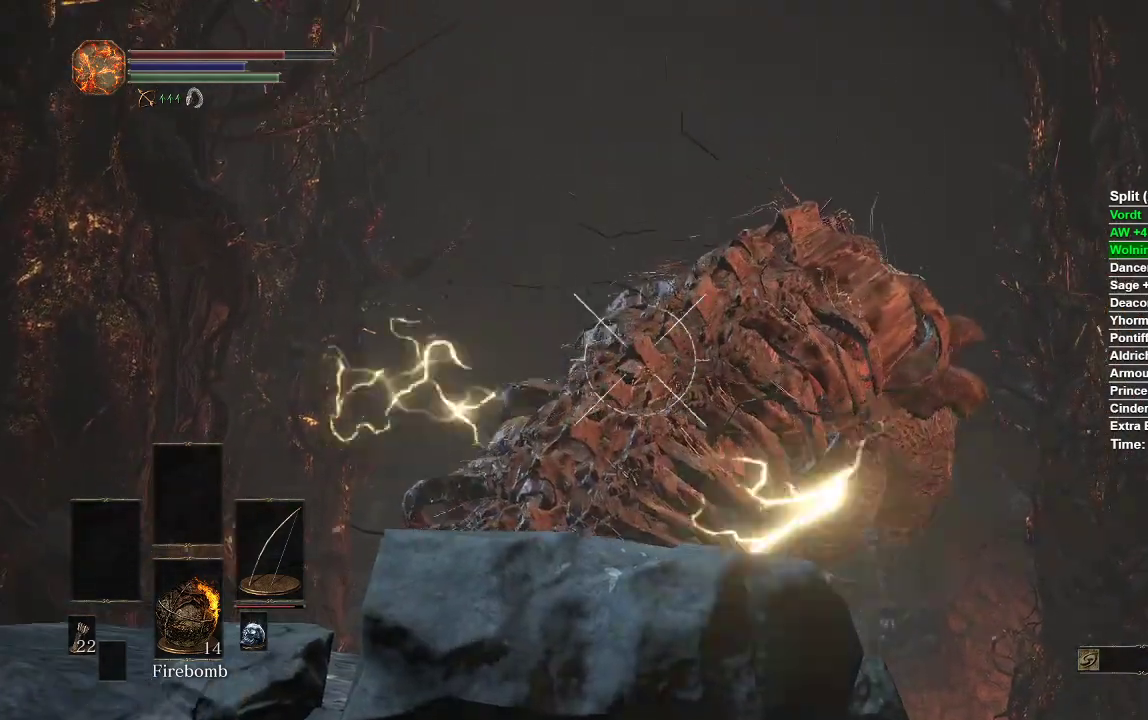
{"buttons": ["L1"], "left_stick": "center", "right_stick": "center", "events": []}
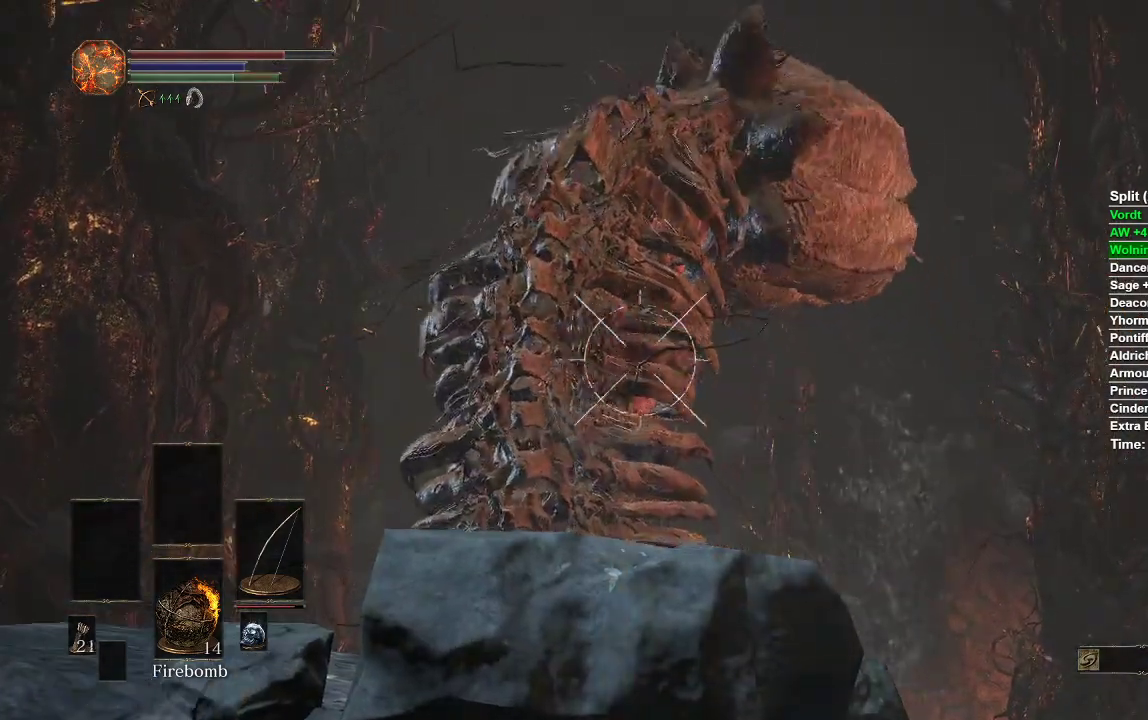
{"buttons": ["L1", "R1"], "left_stick": "center", "right_stick": "left", "events": [[83, "R1", "down"], [500, "right_stick", "left"]]}
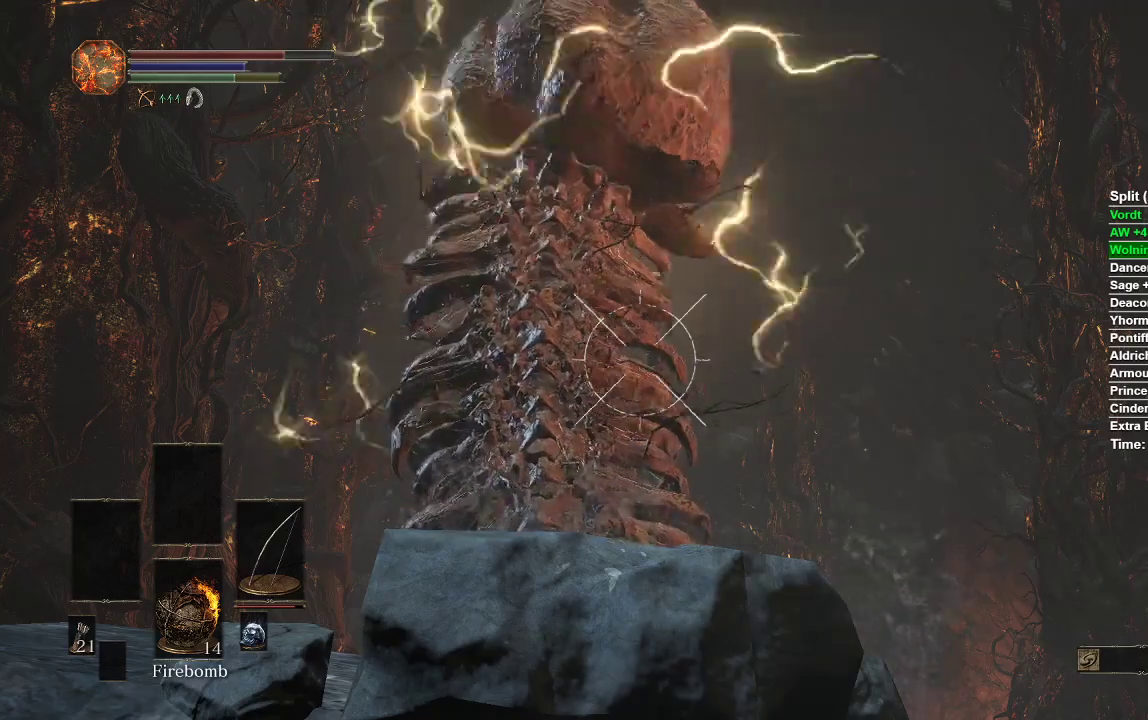
{"buttons": ["L1", "R1"], "left_stick": "center", "right_stick": "center", "events": [[167, "right_stick", "center"]]}
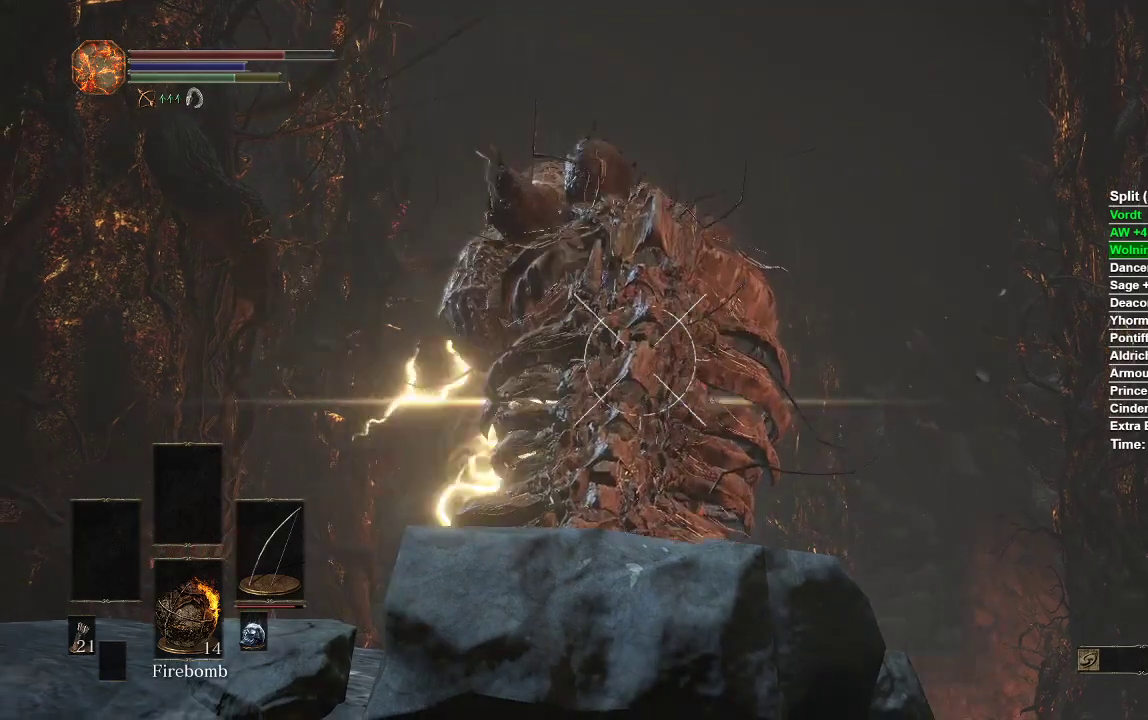
{"buttons": ["L1"], "left_stick": "center", "right_stick": "center", "events": [[83, "R1", "up"]]}
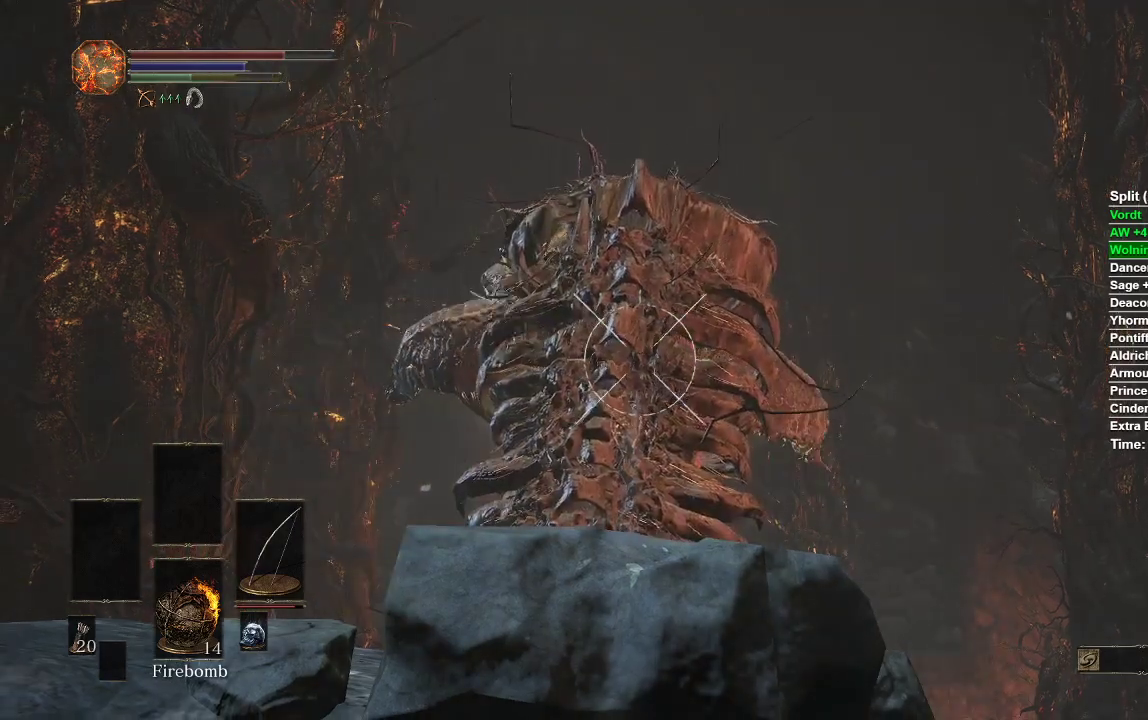
{"buttons": ["L1"], "left_stick": "center", "right_stick": "center", "events": []}
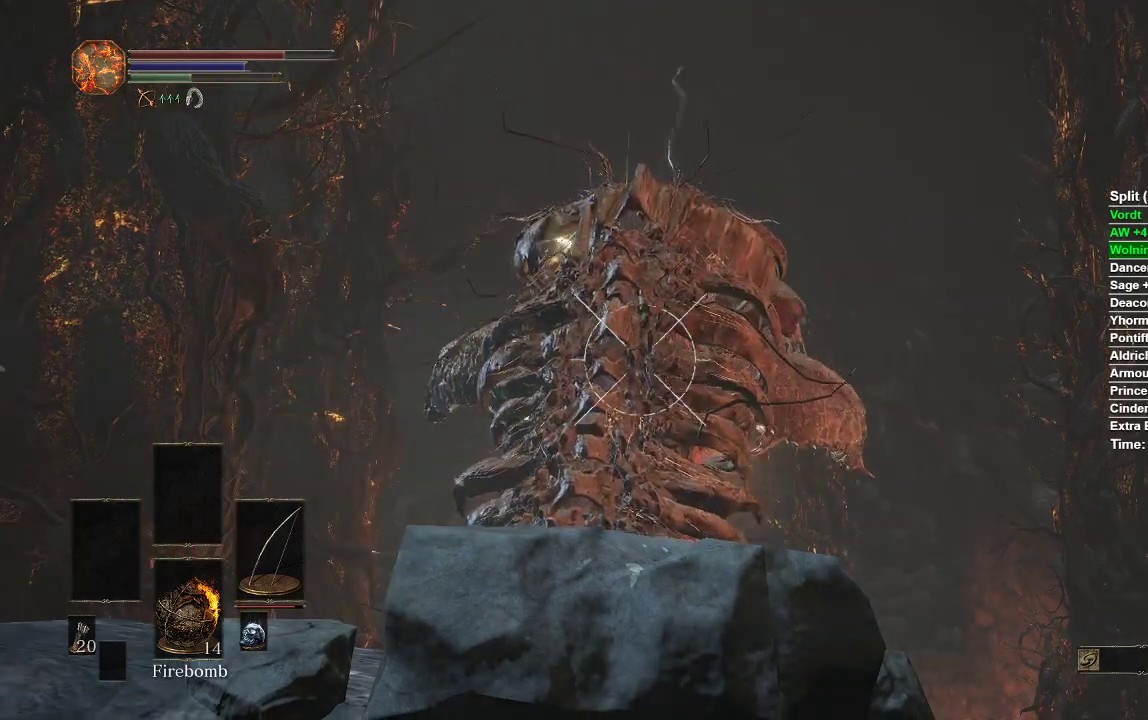
{"buttons": ["L1", "R1"], "left_stick": "center", "right_stick": "center", "events": [[33, "R1", "down"]]}
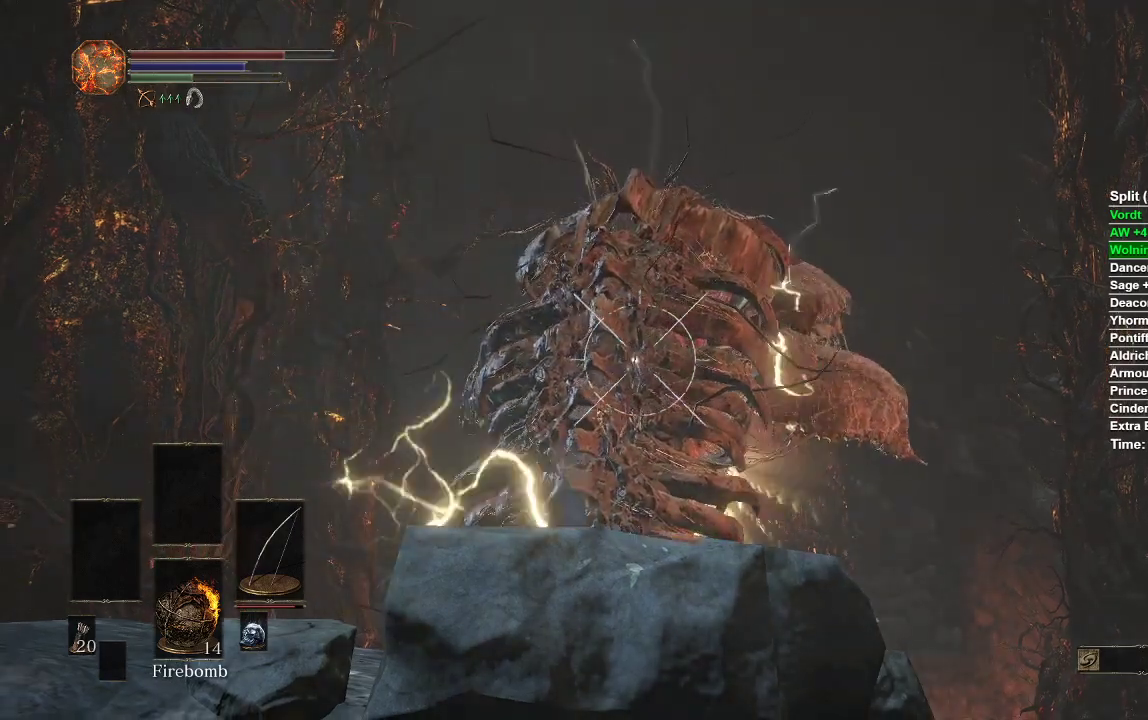
{"buttons": ["L1"], "left_stick": "center", "right_stick": "center", "events": [[300, "R1", "up"]]}
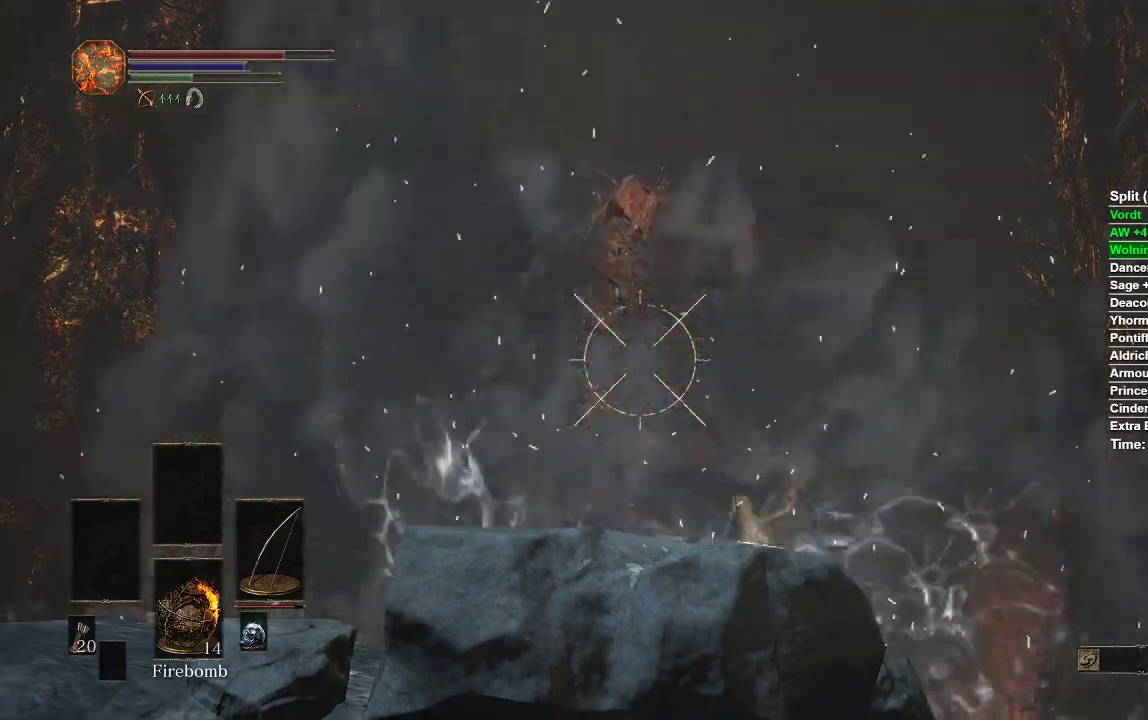
{"buttons": ["L1"], "left_stick": "center", "right_stick": "center", "events": []}
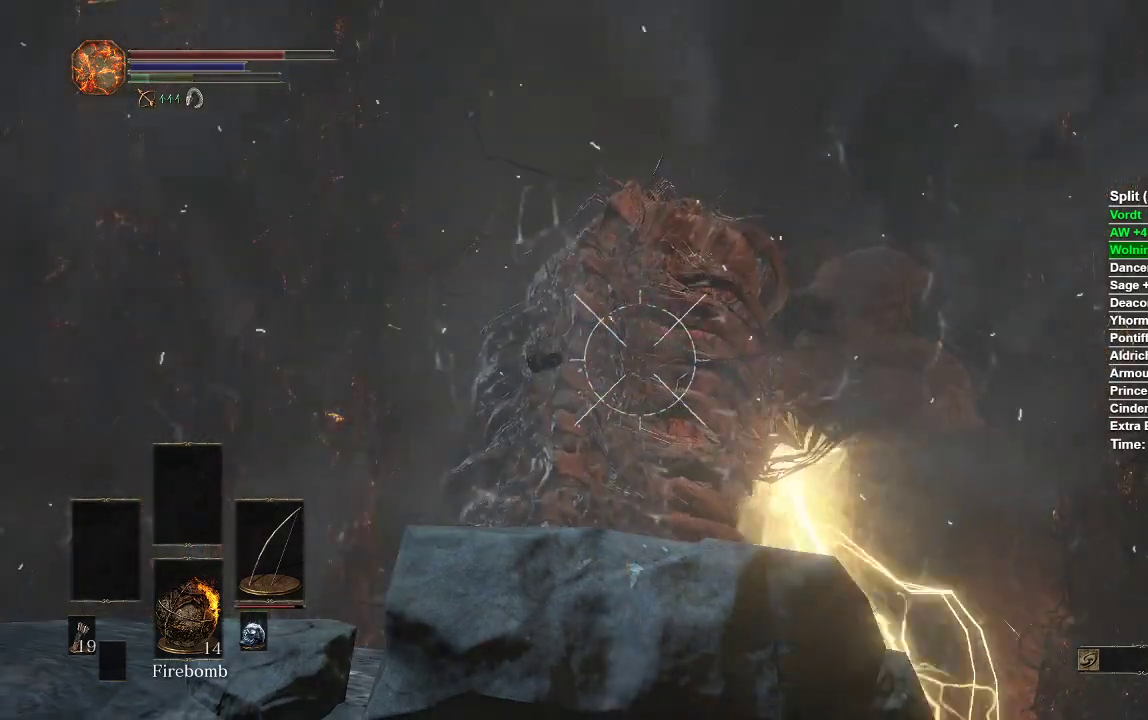
{"buttons": ["L1", "R1"], "left_stick": "center", "right_stick": "center", "events": [[317, "R1", "down"]]}
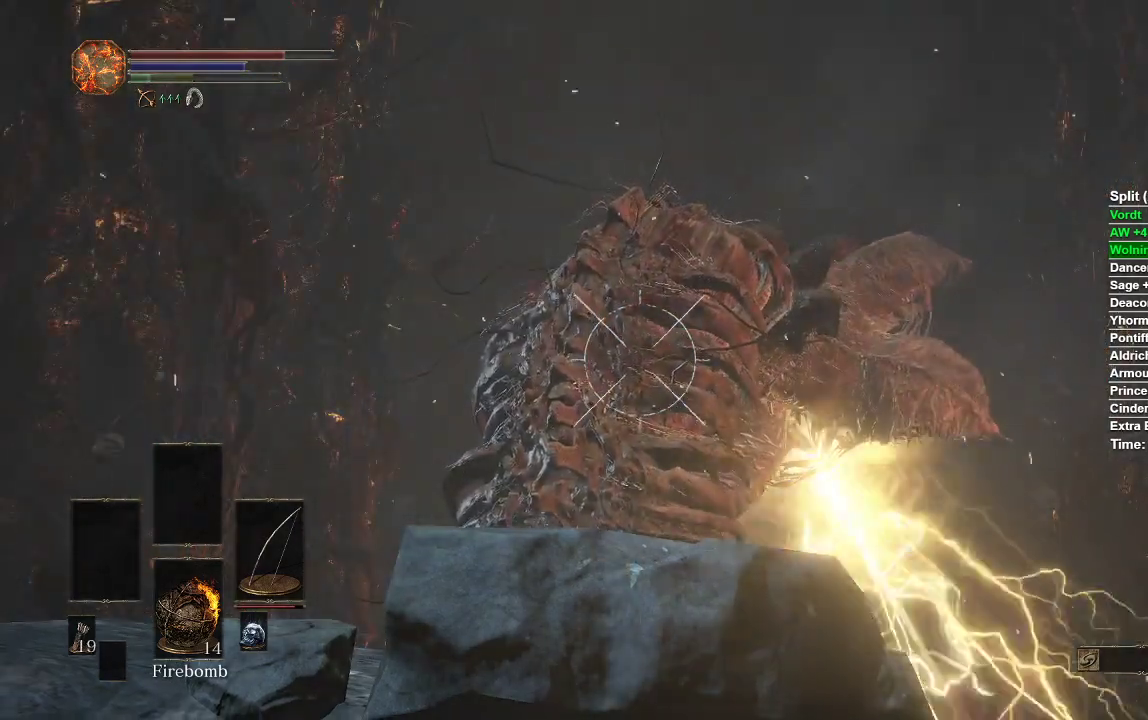
{"buttons": ["L1", "R1"], "left_stick": "center", "right_stick": "center", "events": []}
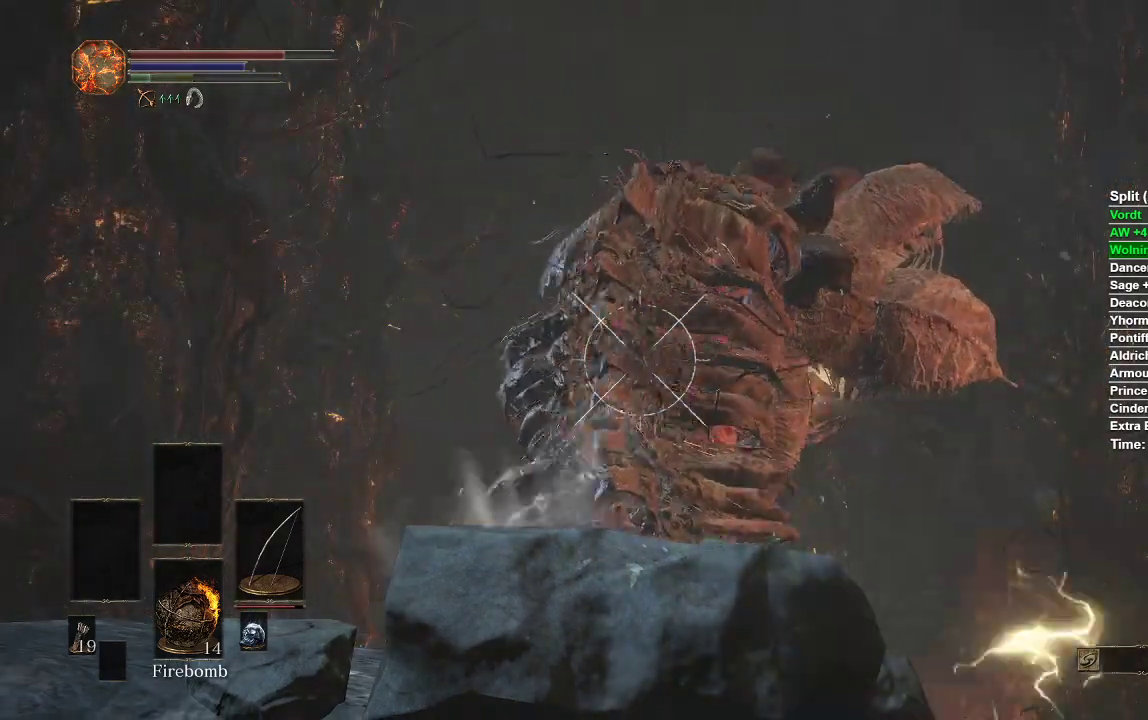
{"buttons": [], "left_stick": "center", "right_stick": "center", "events": [[83, "R1", "up"], [267, "L1", "up"], [400, "START", "down"], [483, "START", "up"]]}
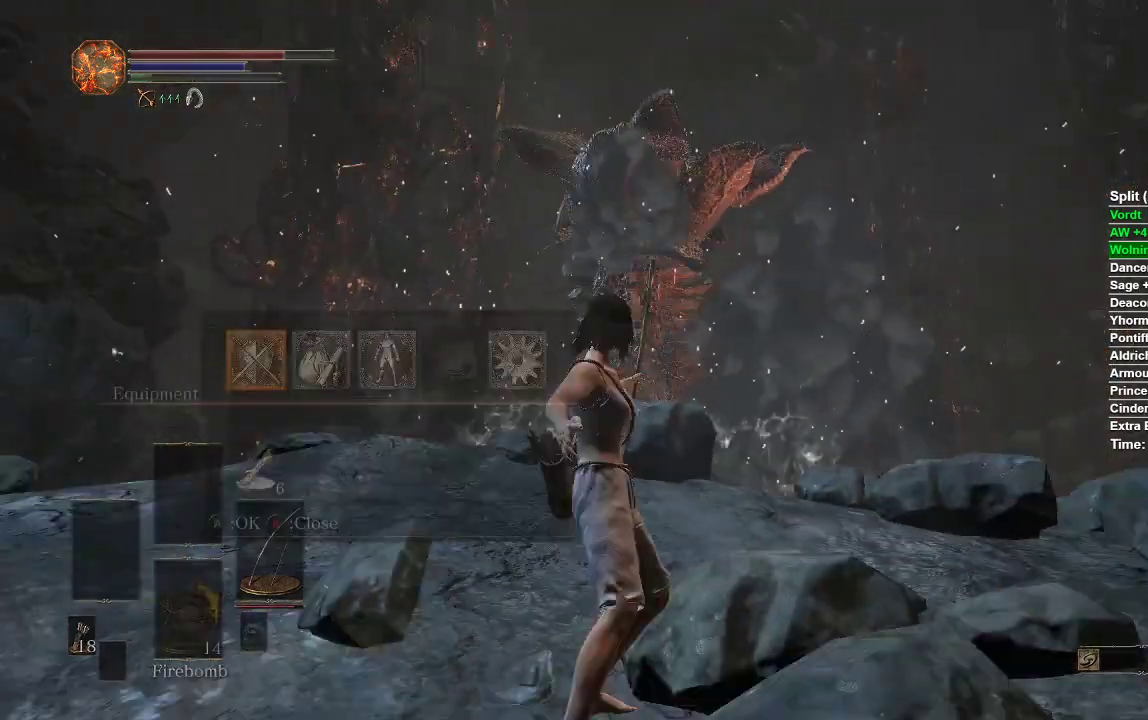
{"buttons": [], "left_stick": "center", "right_stick": "center", "events": [[67, "A", "down"], [183, "A", "up"], [283, "DPAD_DOWN", "down"], [383, "DPAD_DOWN", "up"]]}
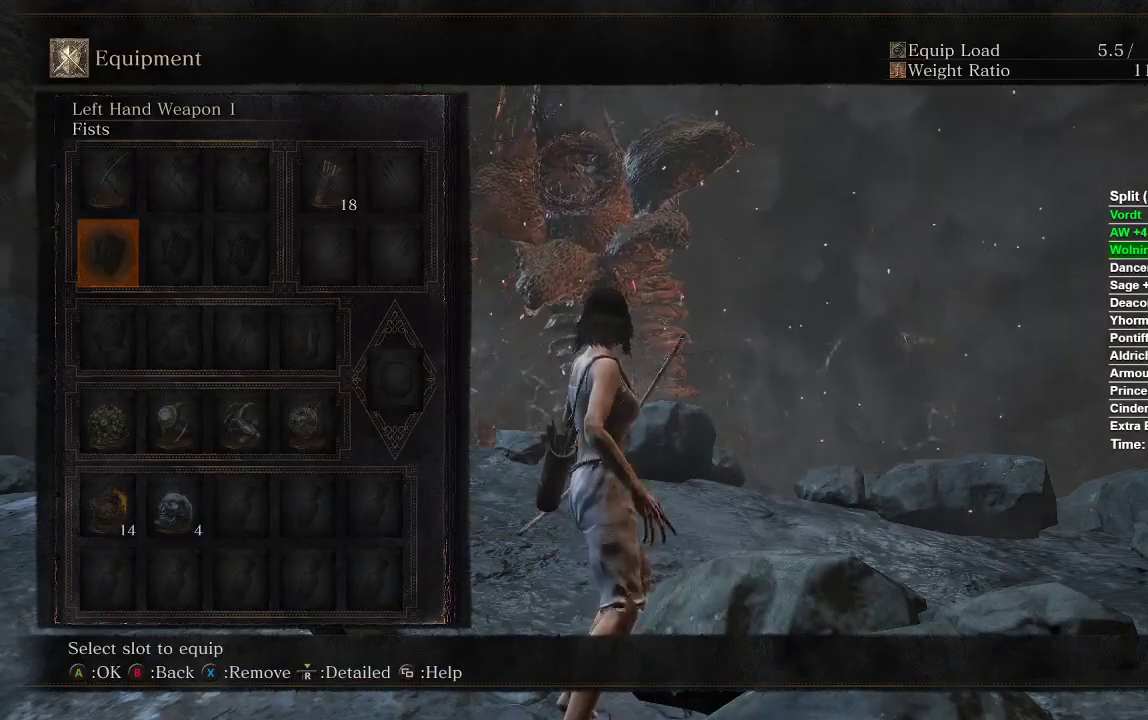
{"buttons": ["A"], "left_stick": "center", "right_stick": "center", "events": [[367, "left_stick", "down-left"], [417, "A", "down"], [433, "left_stick", "center"]]}
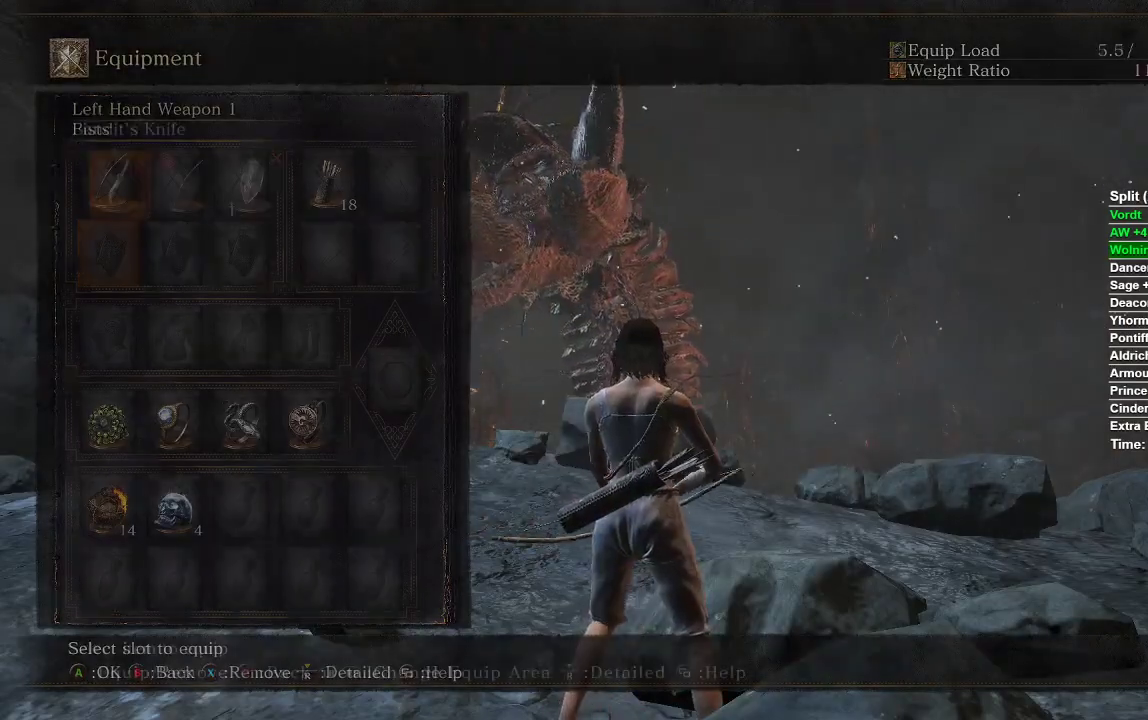
{"buttons": [], "left_stick": "center", "right_stick": "center", "events": [[33, "A", "up"], [150, "DPAD_LEFT", "down"], [217, "A", "down"], [233, "DPAD_LEFT", "up"], [333, "A", "up"]]}
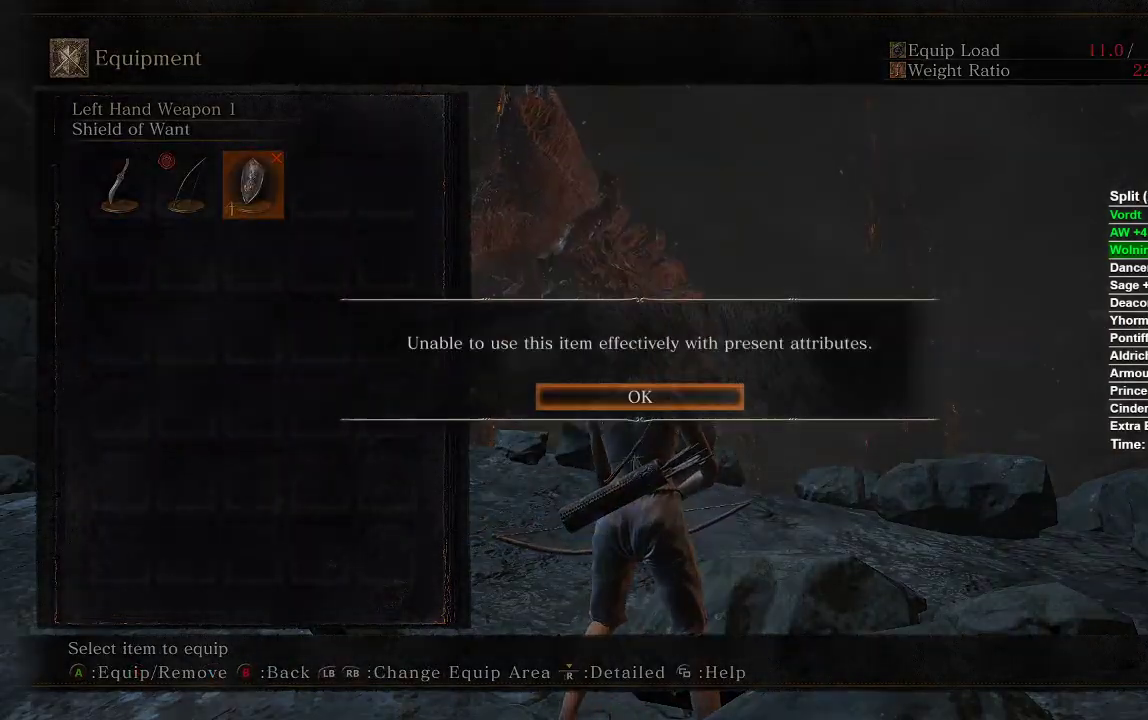
{"buttons": ["START"], "left_stick": "center", "right_stick": "center", "events": [[150, "A", "down"], [267, "A", "up"], [467, "START", "down"]]}
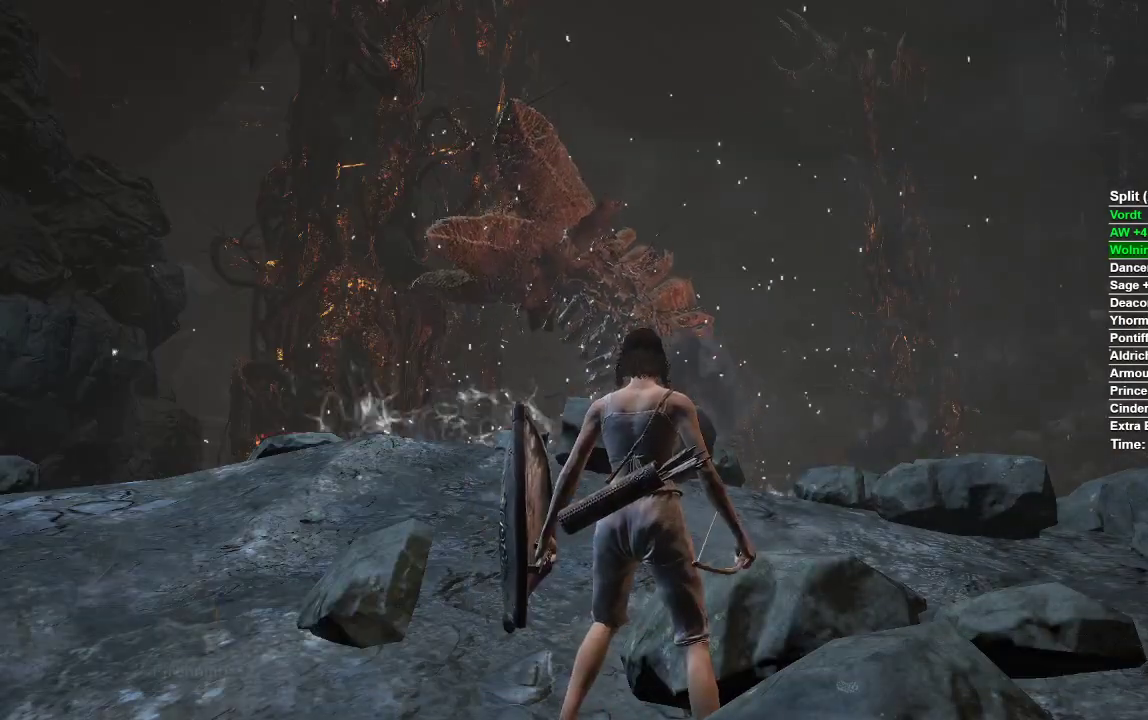
{"buttons": [], "left_stick": "center", "right_stick": "center", "events": [[17, "START", "up"], [100, "START", "down"], [183, "START", "up"], [267, "A", "down"], [383, "A", "up"]]}
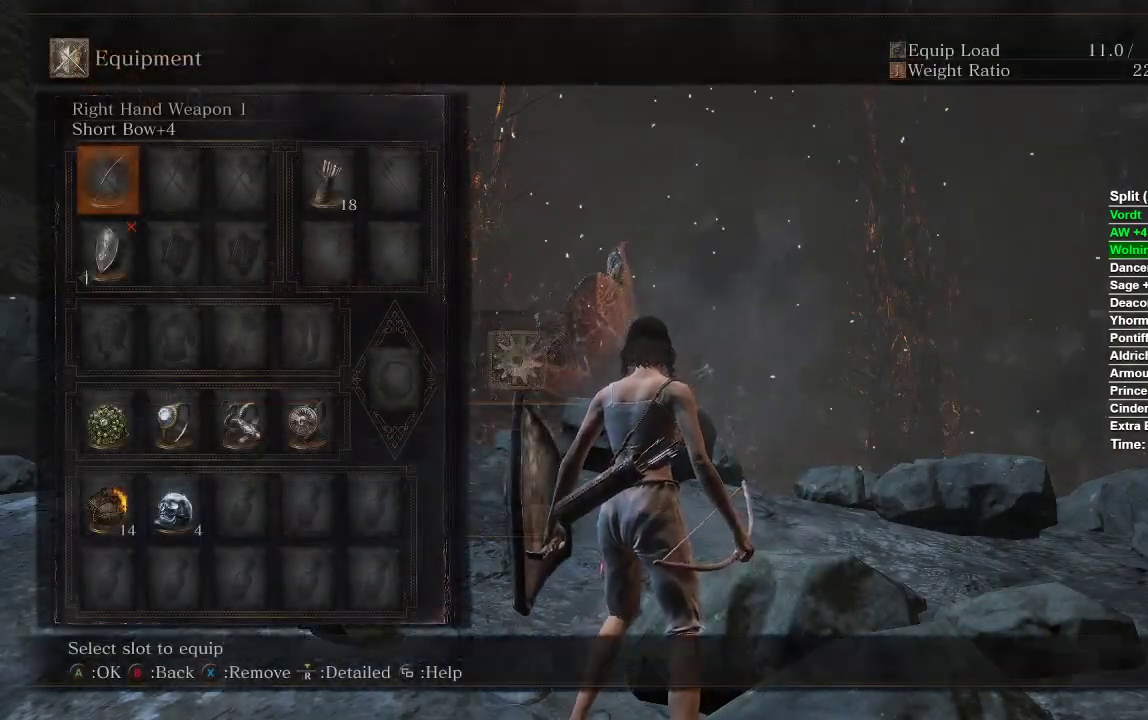
{"buttons": [], "left_stick": "center", "right_stick": "center", "events": [[117, "START", "down"], [183, "right_stick", "down"], [200, "START", "up"], [317, "right_stick", "center"]]}
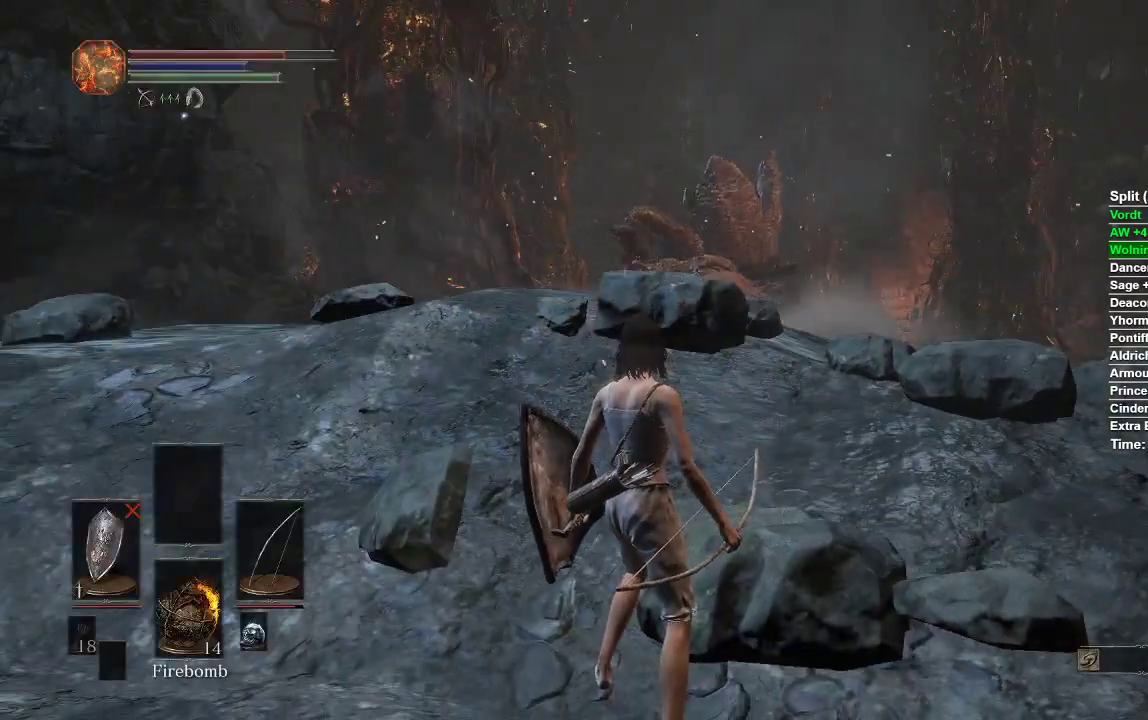
{"buttons": ["B"], "left_stick": "left", "right_stick": "center", "events": [[333, "left_stick", "up-left"], [383, "B", "down"], [400, "left_stick", "left"]]}
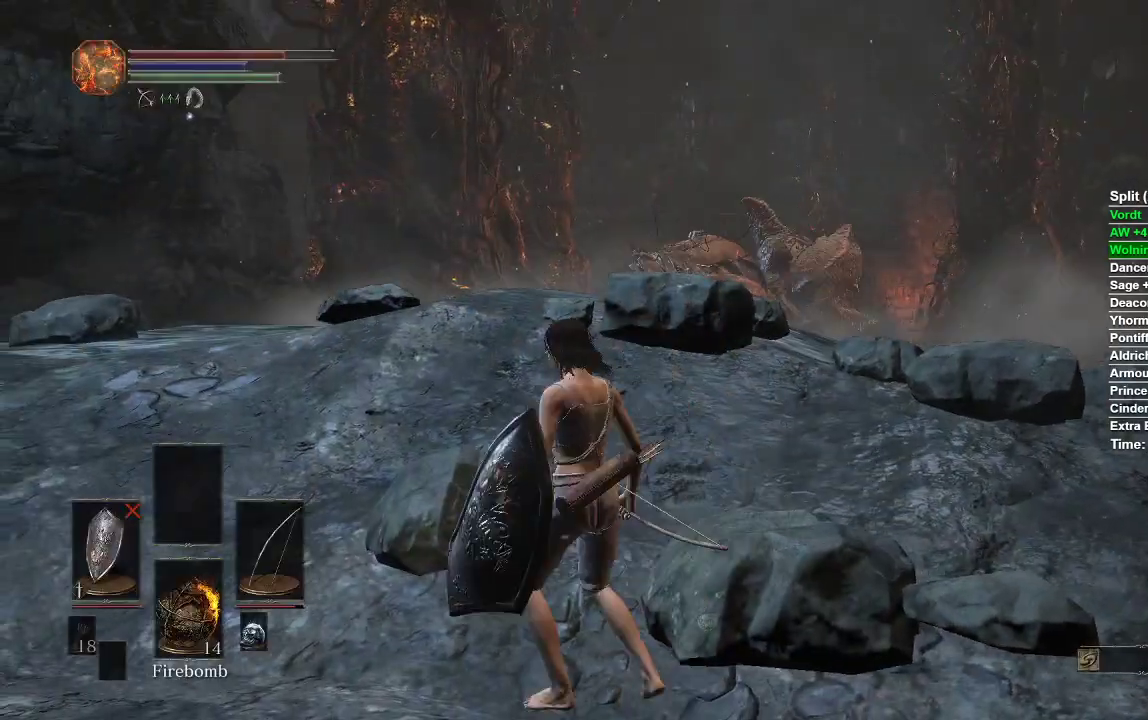
{"buttons": ["B"], "left_stick": "left", "right_stick": "center", "events": []}
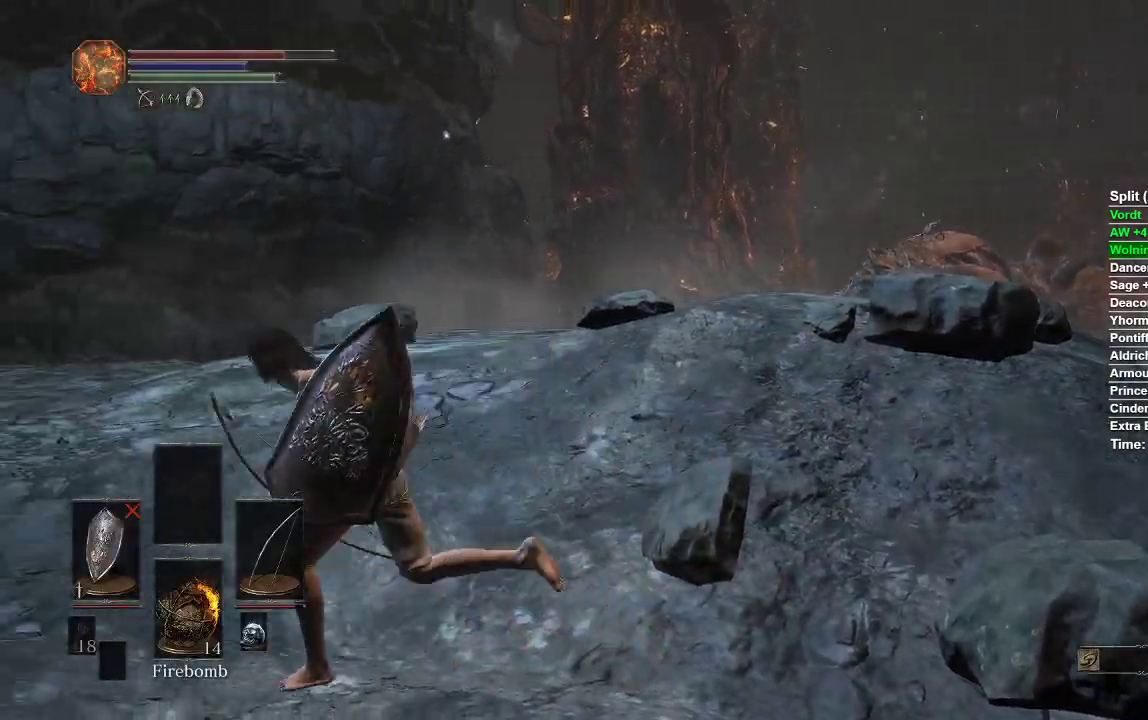
{"buttons": ["B"], "left_stick": "left", "right_stick": "center", "events": [[83, "right_stick", "right"], [300, "right_stick", "center"]]}
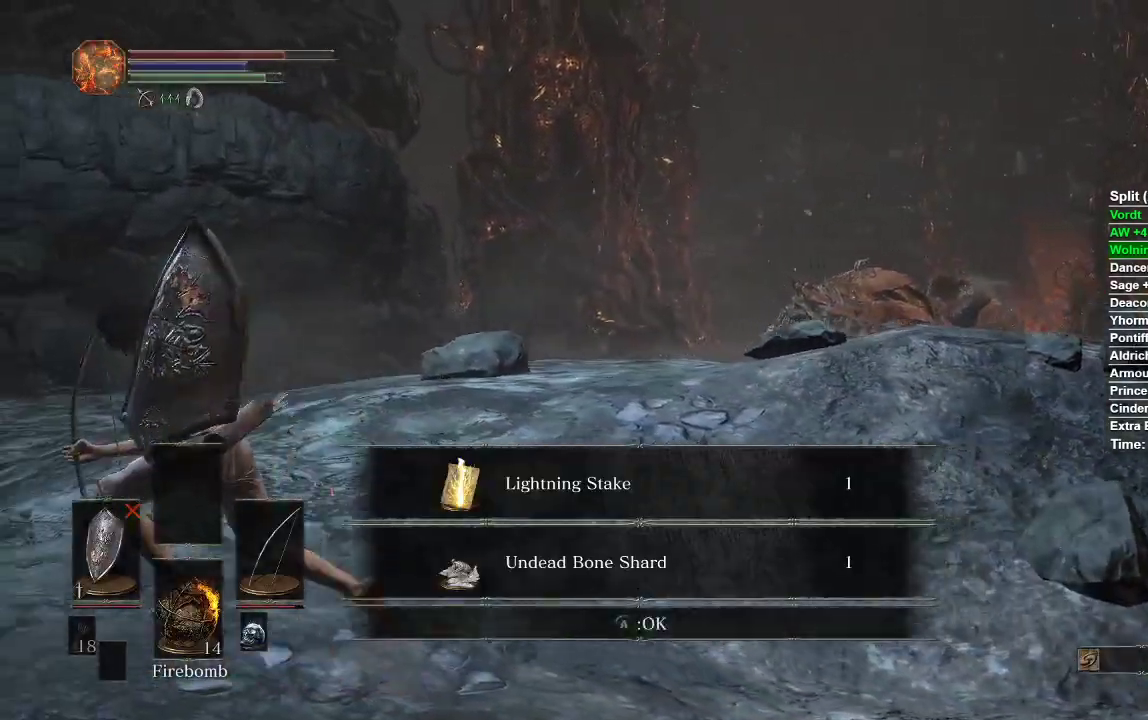
{"buttons": ["B"], "left_stick": "left", "right_stick": "center", "events": [[50, "right_stick", "right"], [233, "right_stick", "center"], [400, "A", "down"], [500, "A", "up"]]}
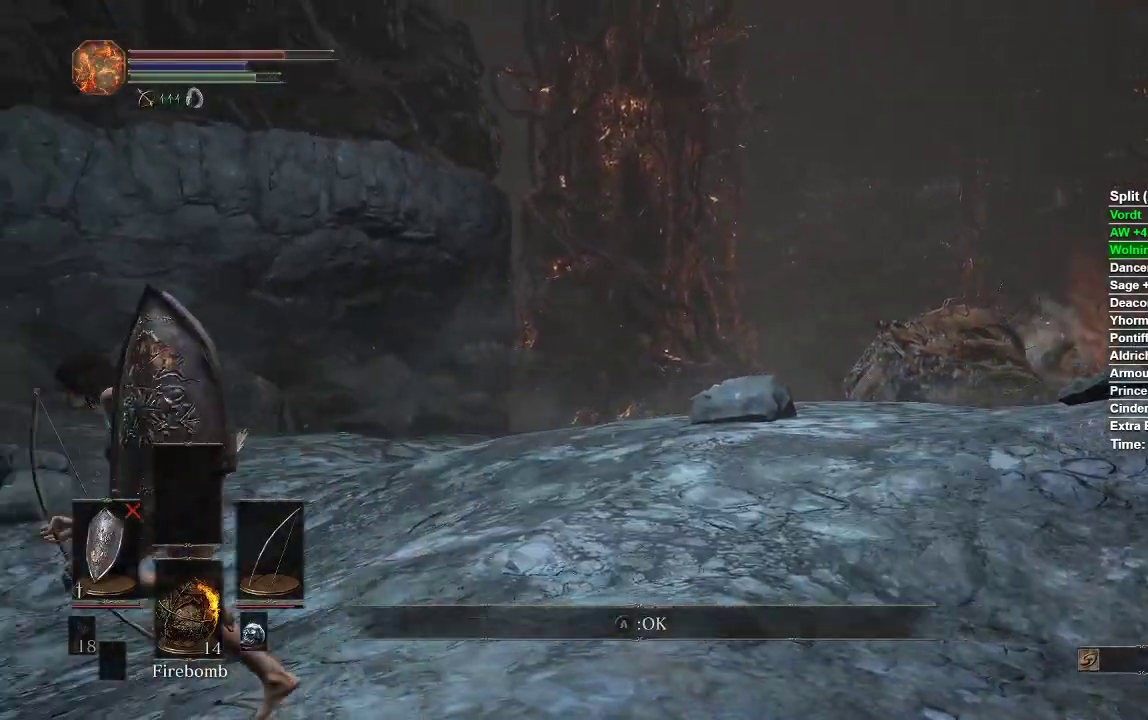
{"buttons": ["B"], "left_stick": "left", "right_stick": "right", "events": [[333, "right_stick", "right"]]}
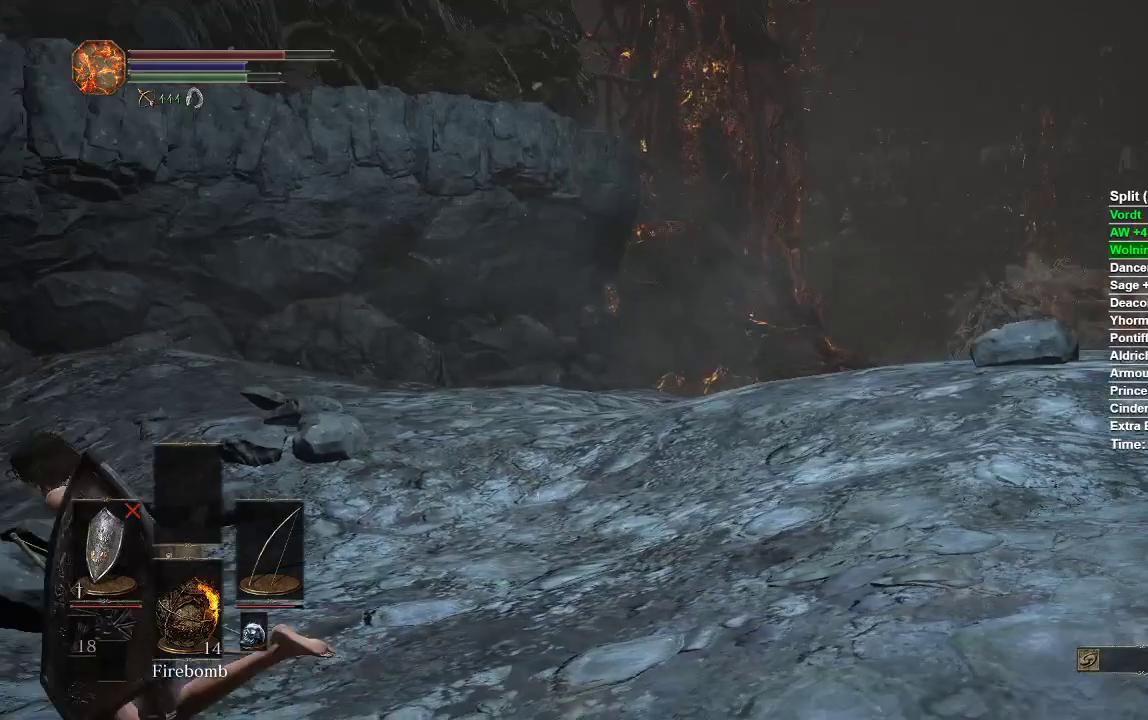
{"buttons": ["B"], "left_stick": "left", "right_stick": "center", "events": [[33, "right_stick", "center"], [283, "right_stick", "right"], [433, "right_stick", "center"]]}
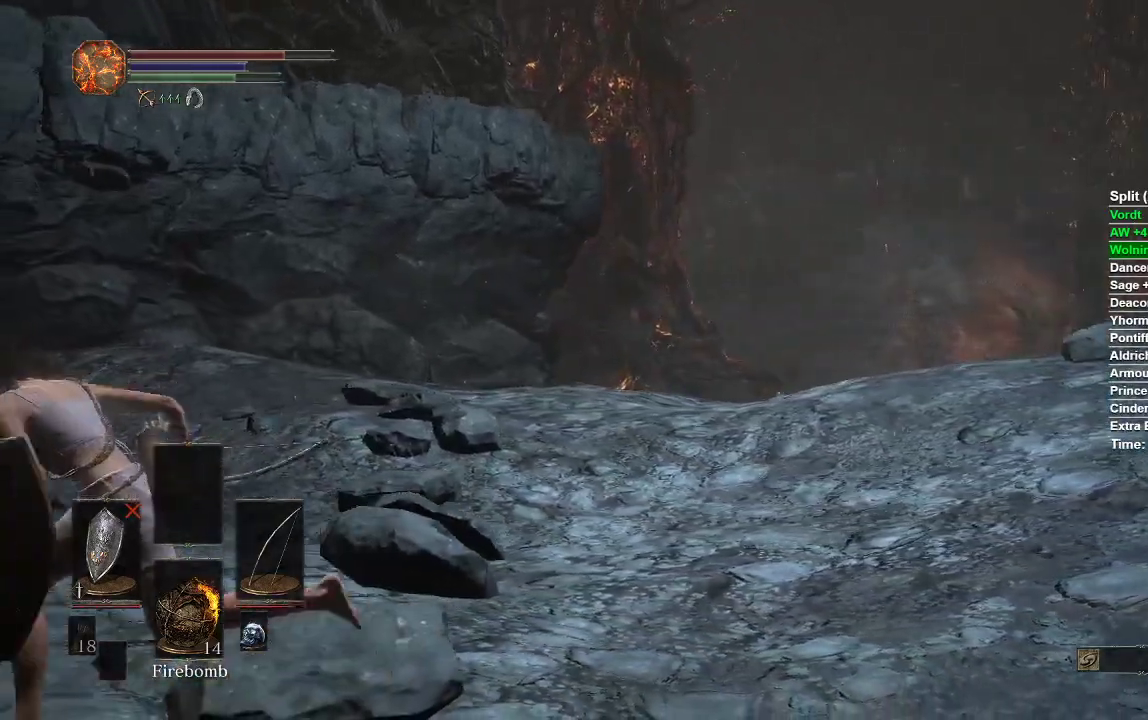
{"buttons": ["B"], "left_stick": "left", "right_stick": "center", "events": [[300, "right_stick", "right"], [433, "right_stick", "center"]]}
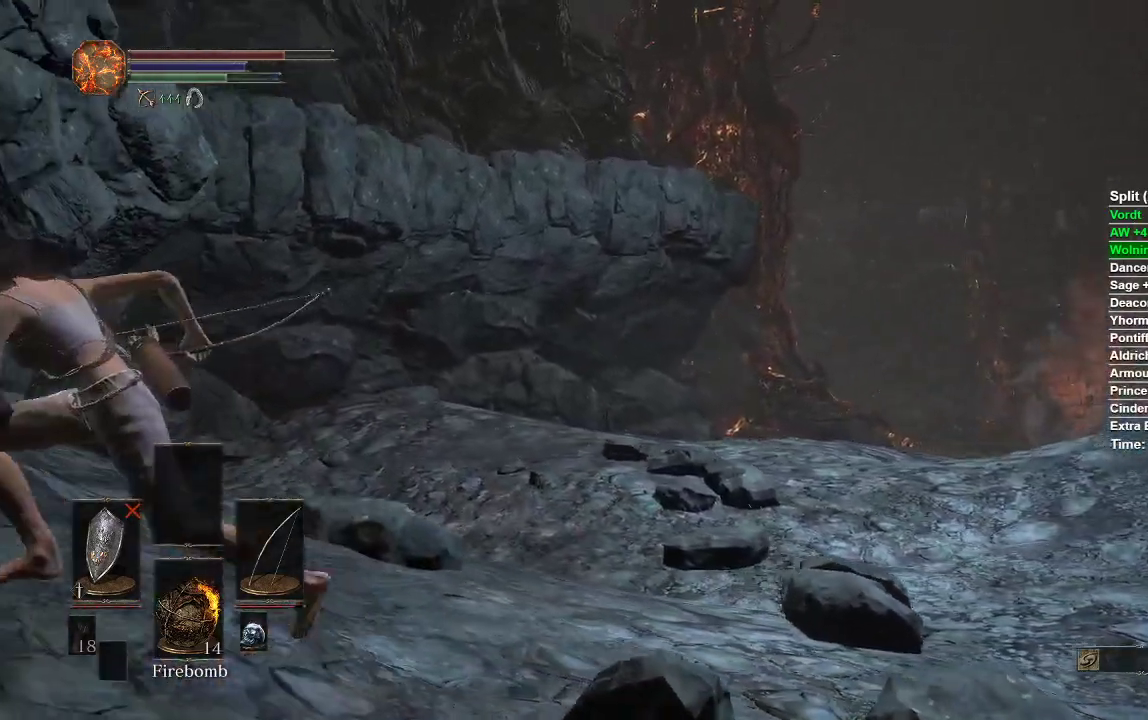
{"buttons": ["B"], "left_stick": "down-left", "right_stick": "center", "events": [[83, "left_stick", "down-left"], [283, "right_stick", "right"], [433, "right_stick", "center"]]}
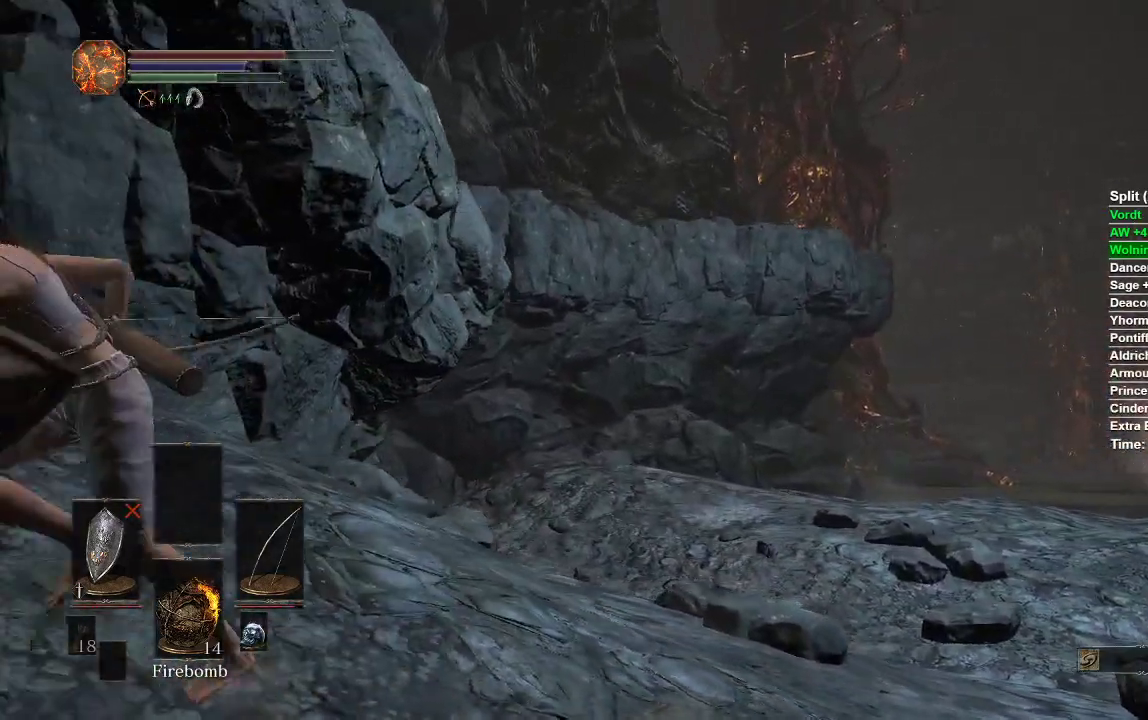
{"buttons": ["B"], "left_stick": "down-left", "right_stick": "center", "events": [[283, "right_stick", "right"], [467, "right_stick", "center"]]}
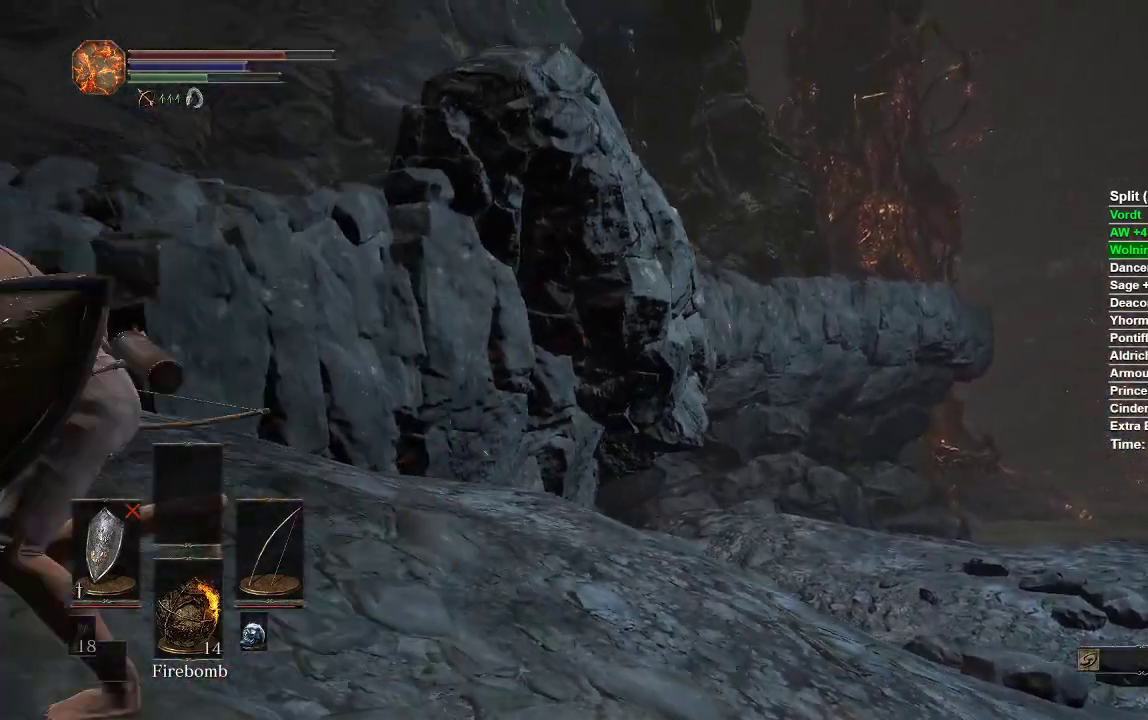
{"buttons": ["B"], "left_stick": "up-left", "right_stick": "down-right", "events": [[117, "left_stick", "left"], [300, "right_stick", "right"], [383, "left_stick", "up-left"], [433, "right_stick", "down-right"]]}
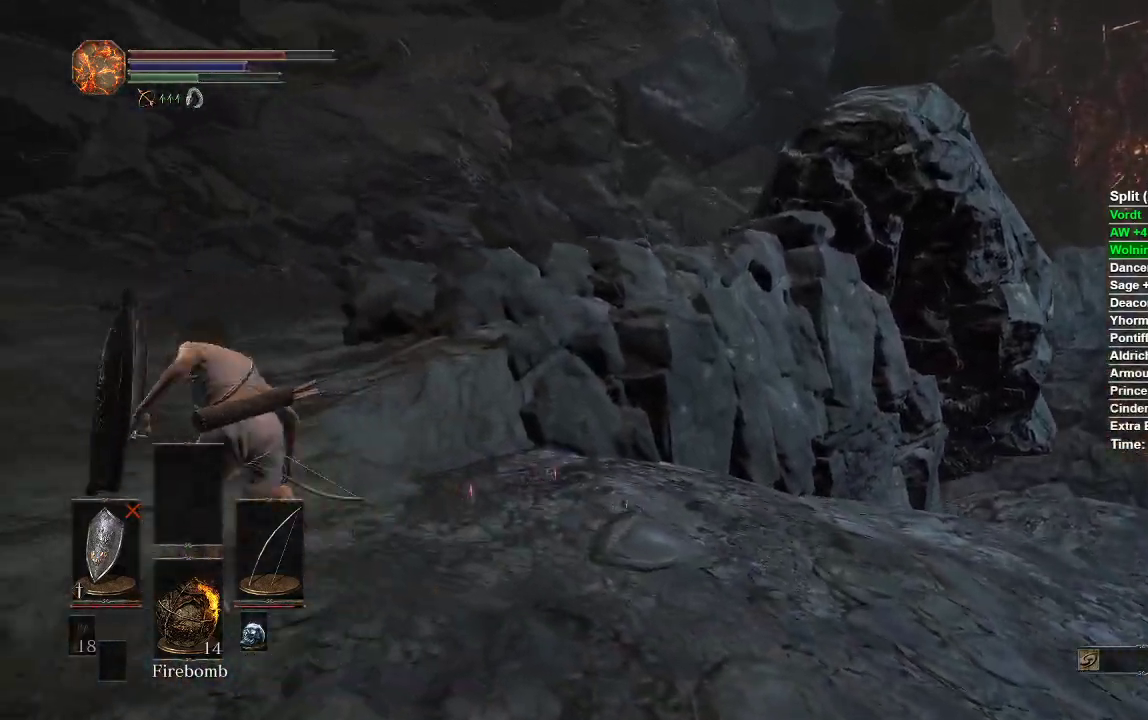
{"buttons": ["B"], "left_stick": "up", "right_stick": "down-right", "events": [[200, "left_stick", "up"]]}